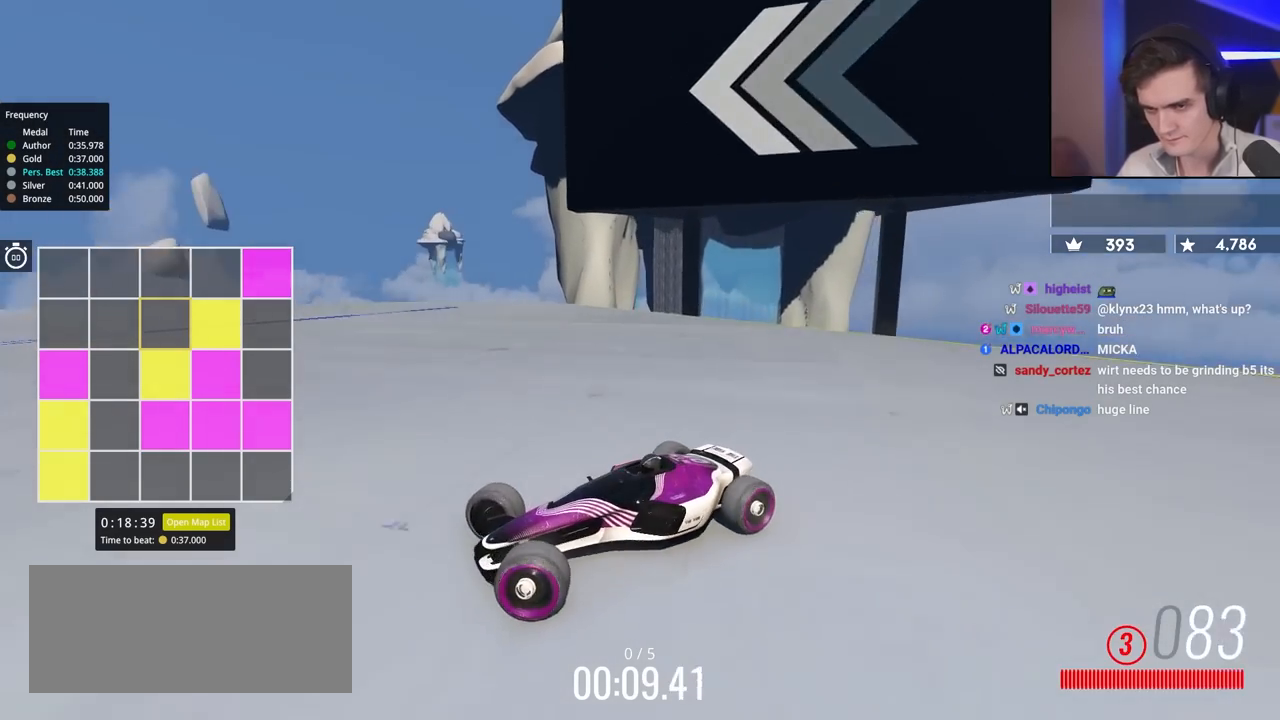
Gameplay with keyboard; each line is a JSON object with the keys held at the frame after it. "events" lists presses ("down") and releases ("up") of "brake", "down", "left", "right" and "up" between this image and that frame as [ms after this image, input, new state], when the widget could be followed in between. No other keys are recorded. Mouse input is not recorded. Key names are as the overlay labels them; some are game actions (e.g. jump) rather than physical keys.
{"keys": ["right", "up"], "events": [[300, "brake", "down"], [350, "brake", "up"]]}
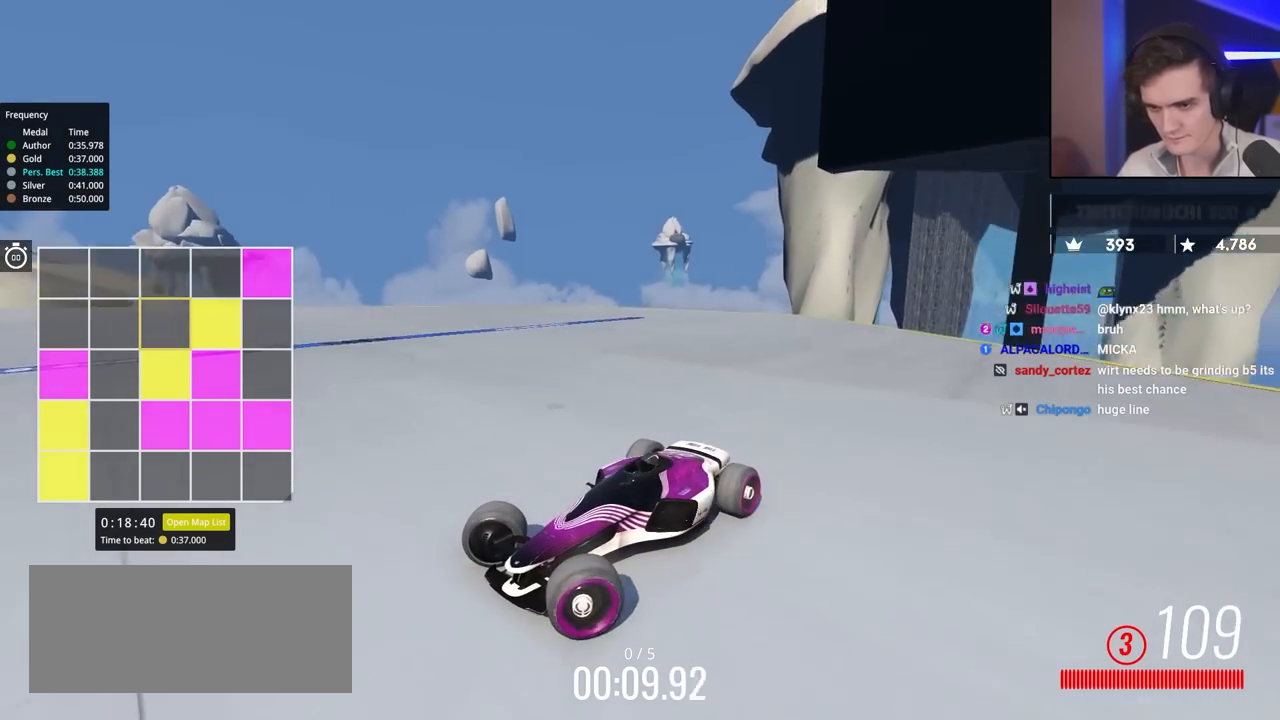
{"keys": ["right", "up"], "events": []}
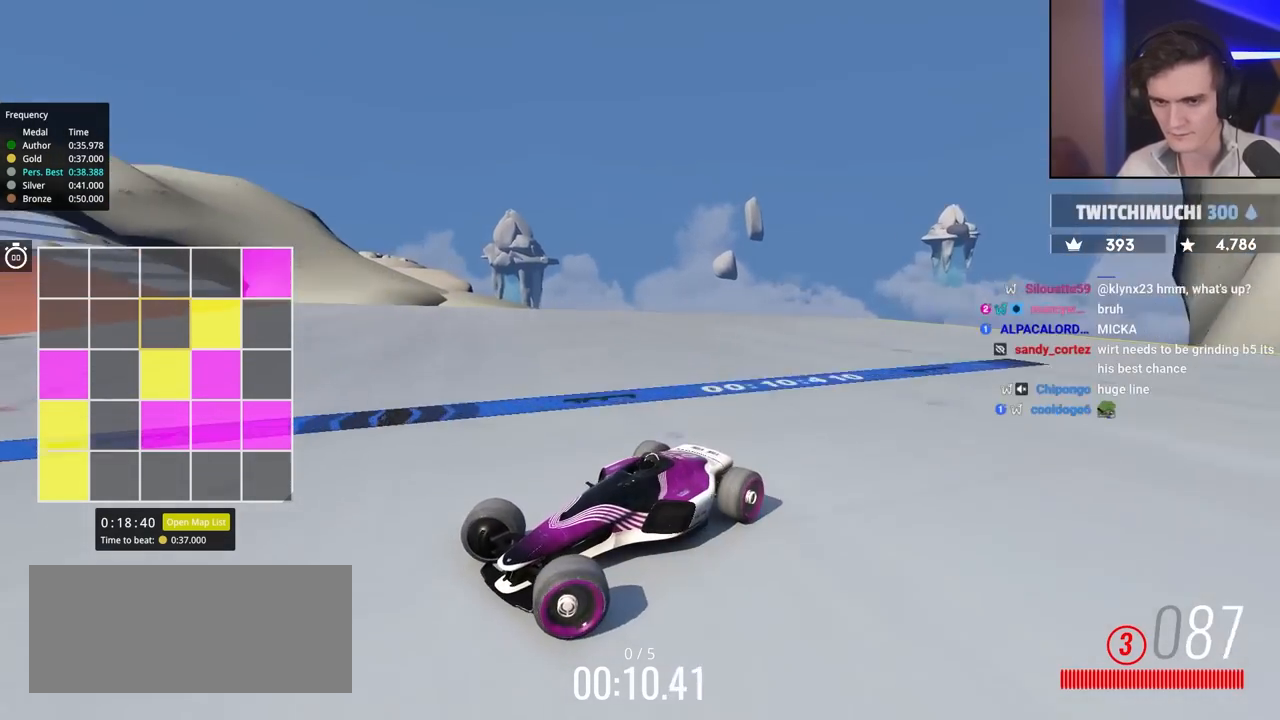
{"keys": ["right", "up"], "events": []}
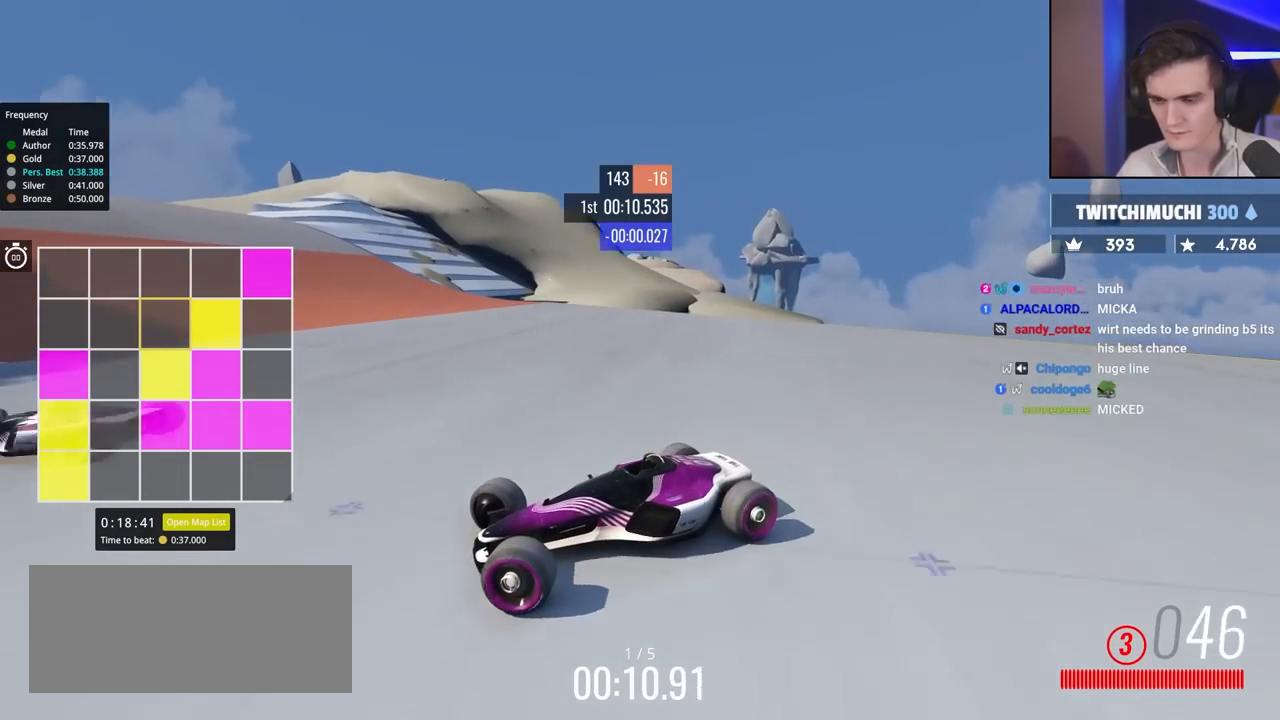
{"keys": ["right", "up"], "events": []}
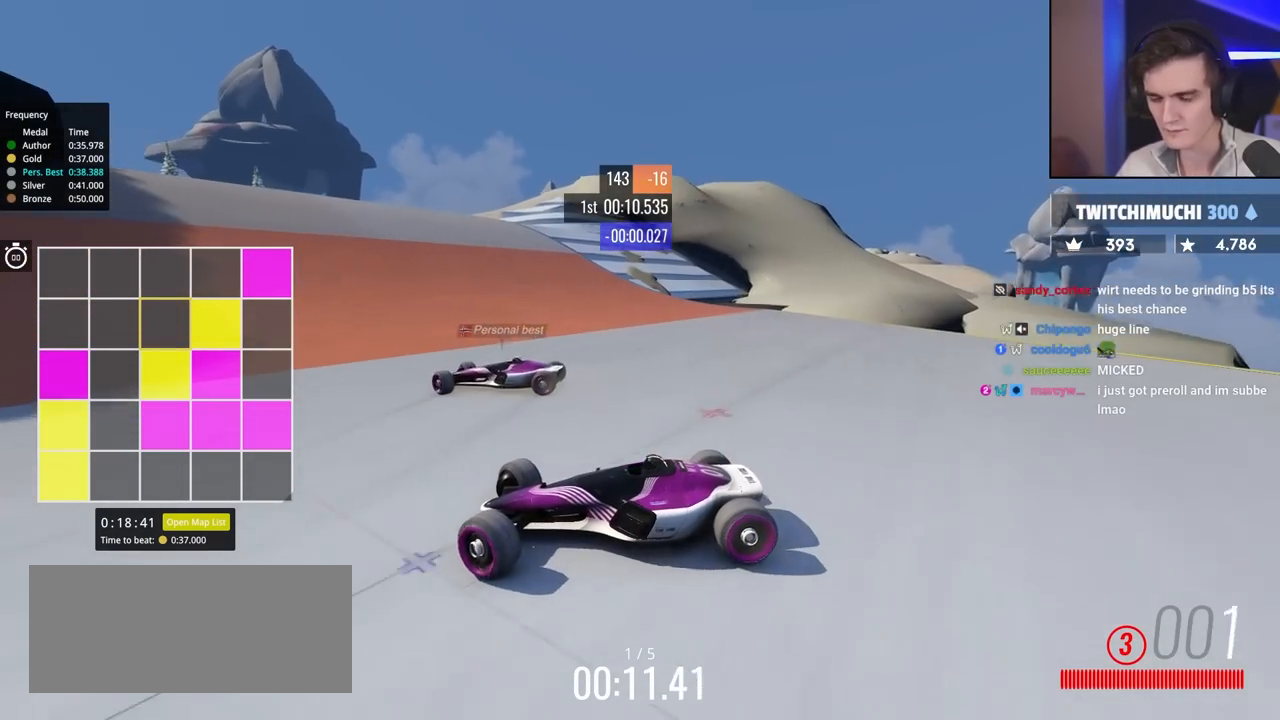
{"keys": ["right", "up"], "events": []}
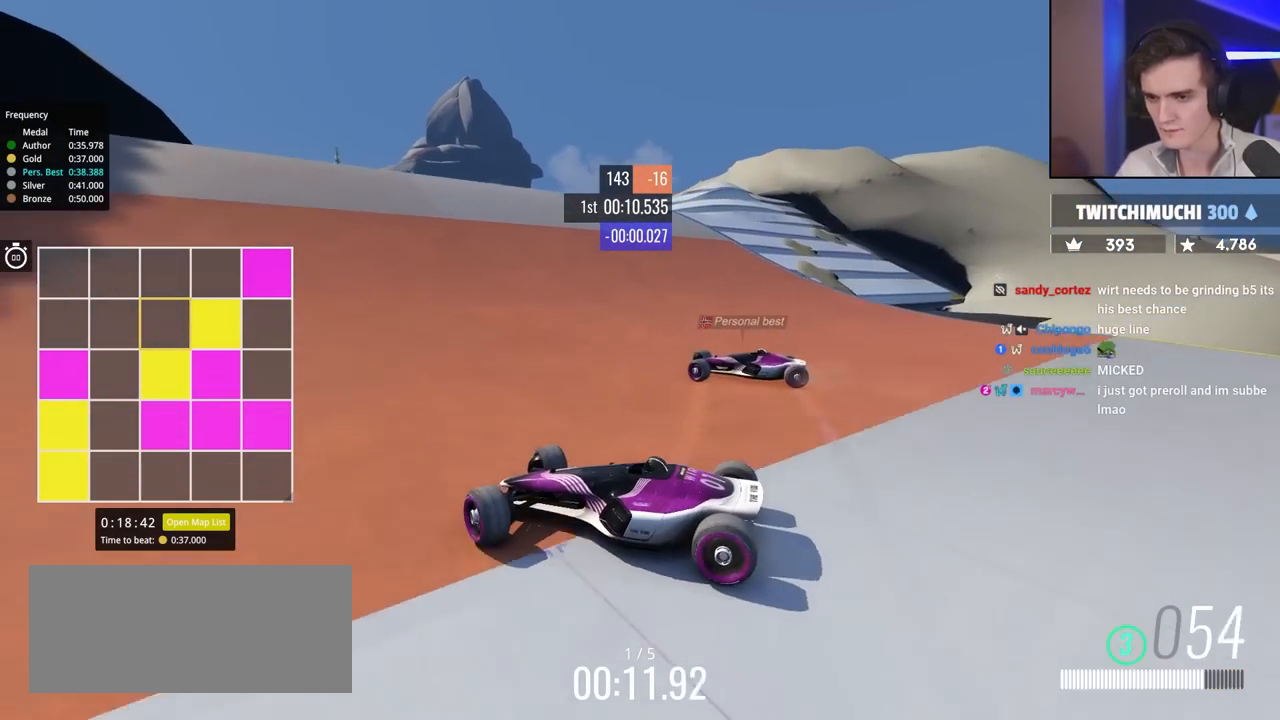
{"keys": ["right", "up"], "events": []}
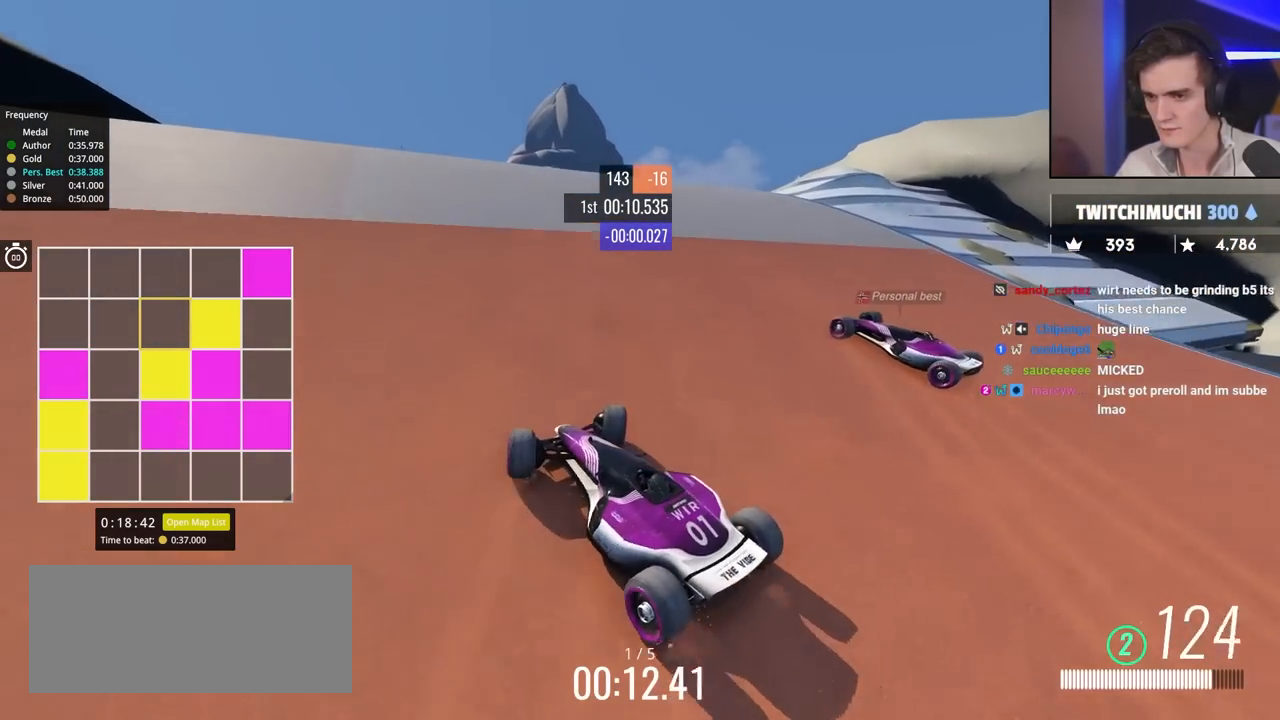
{"keys": ["up"], "events": [[150, "right", "up"], [300, "left", "down"], [433, "left", "up"]]}
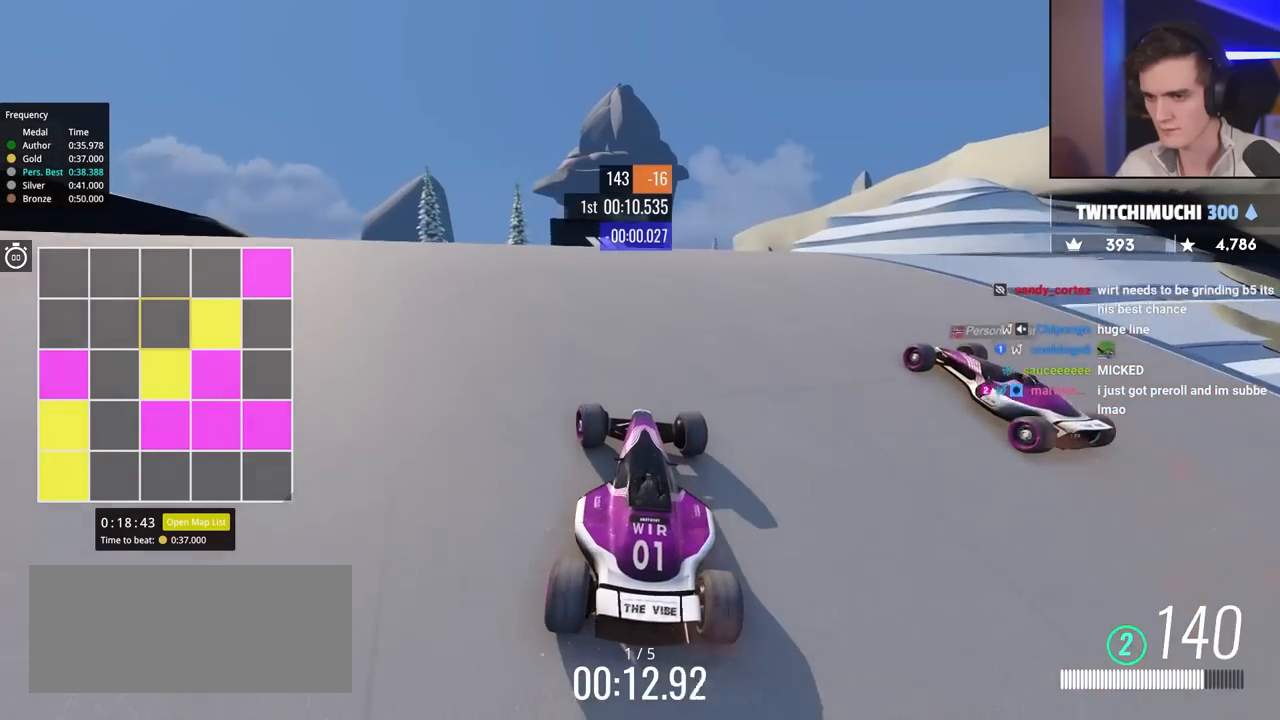
{"keys": ["up"], "events": []}
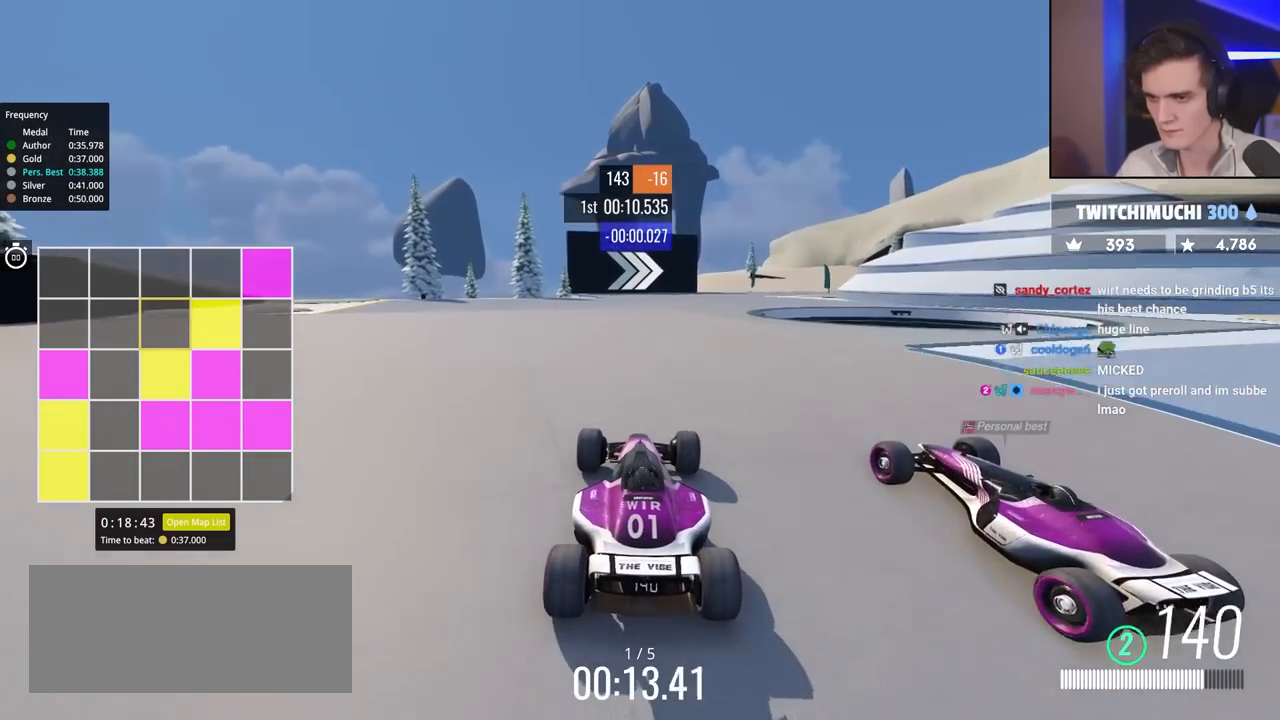
{"keys": ["right", "up"], "events": [[500, "right", "down"]]}
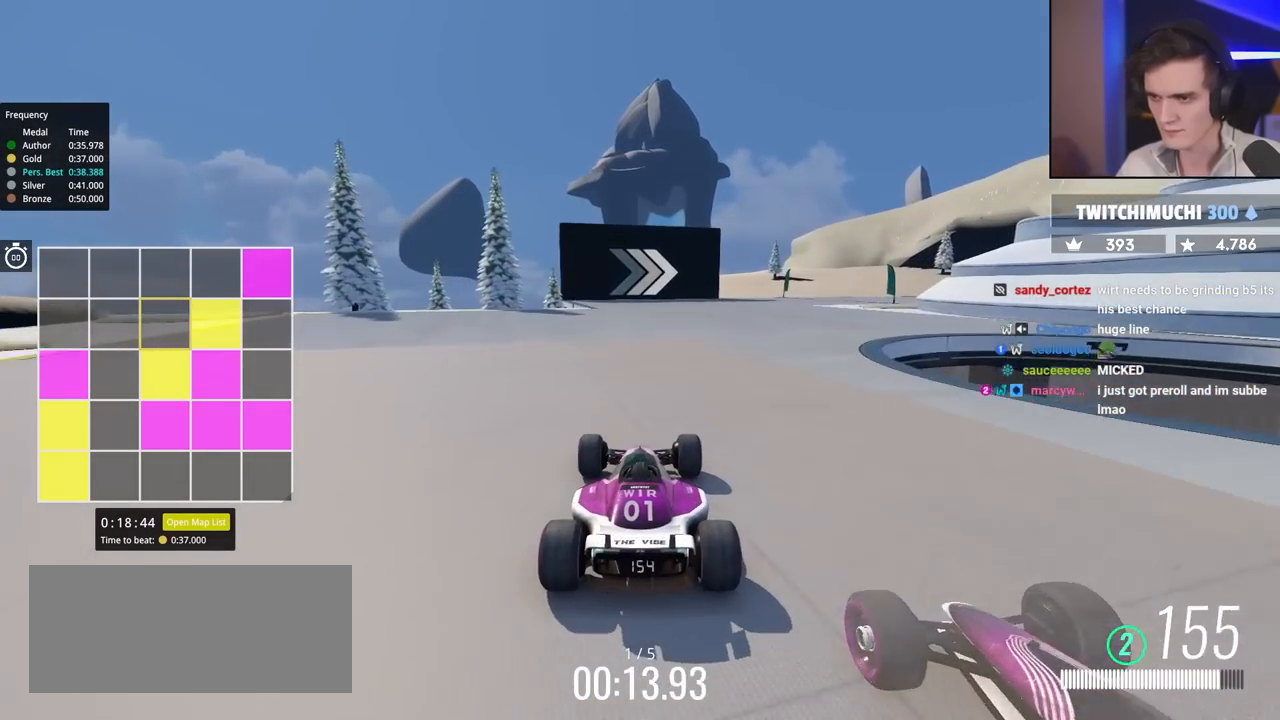
{"keys": ["right", "up"], "events": [[233, "right", "up"], [367, "right", "down"]]}
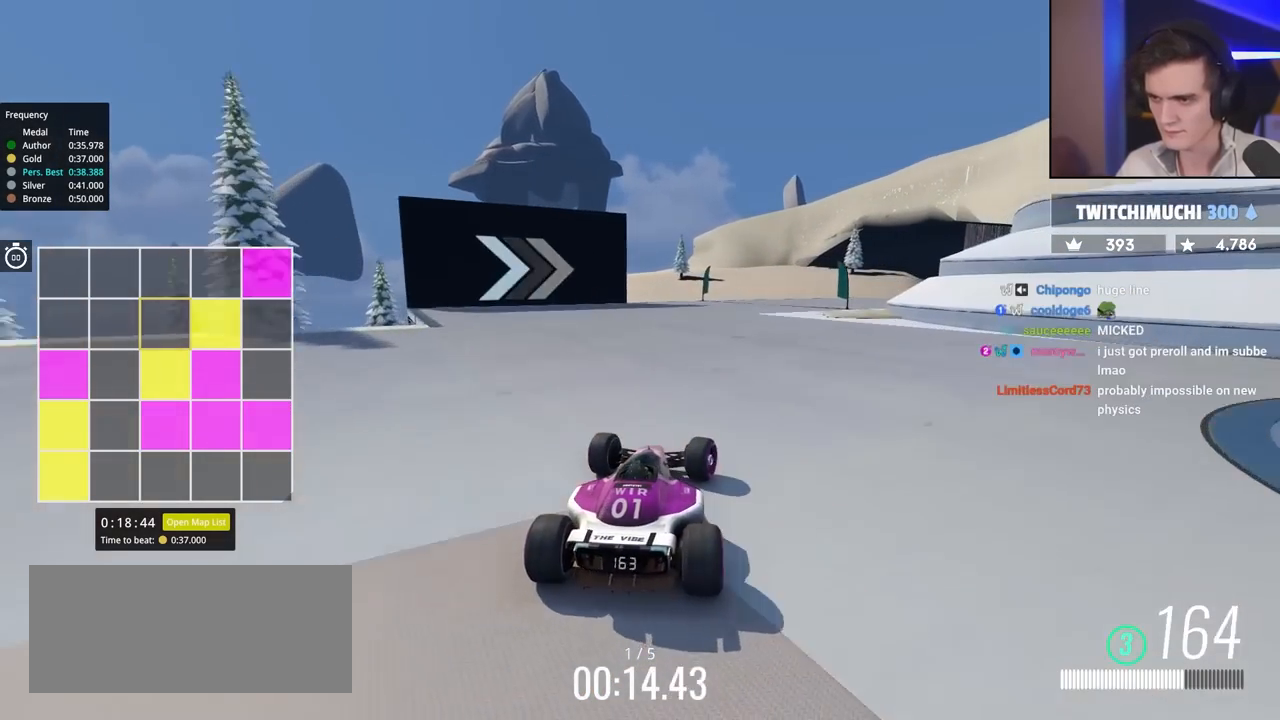
{"keys": ["right", "up"], "events": []}
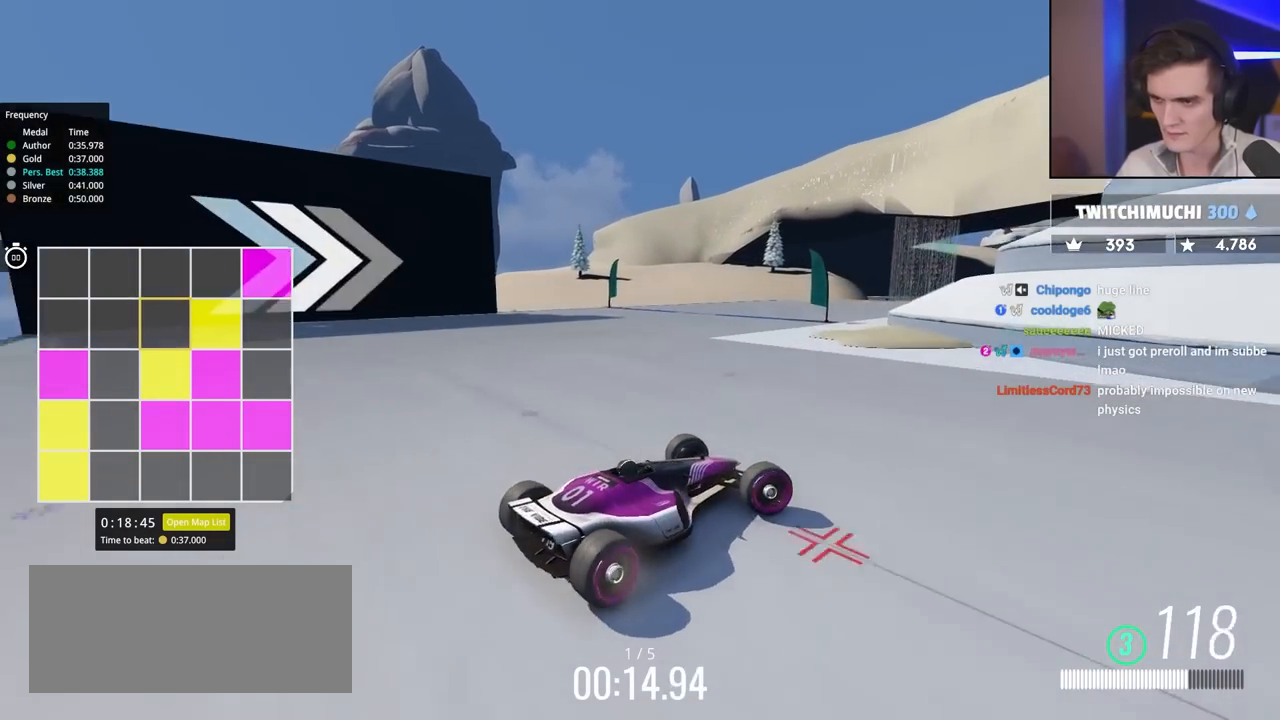
{"keys": ["left", "up"], "events": [[117, "right", "up"], [267, "left", "down"], [350, "left", "up"], [400, "left", "down"]]}
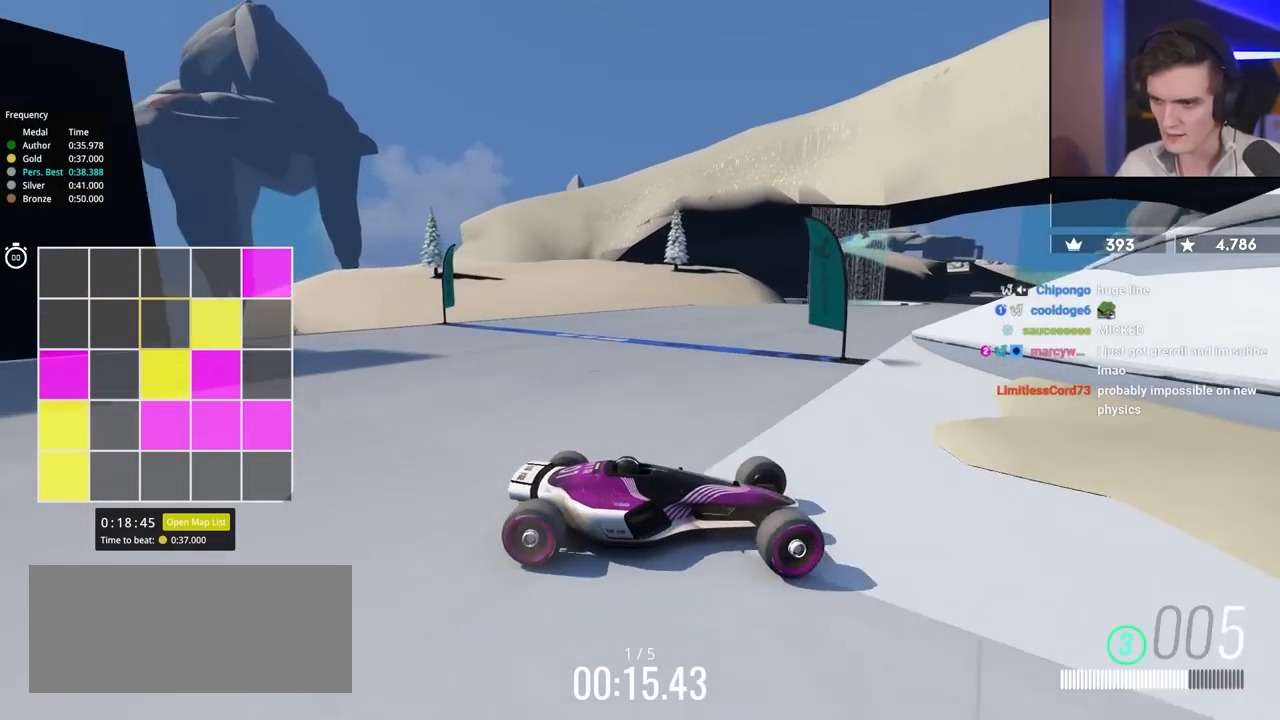
{"keys": ["left"], "events": [[467, "up", "up"]]}
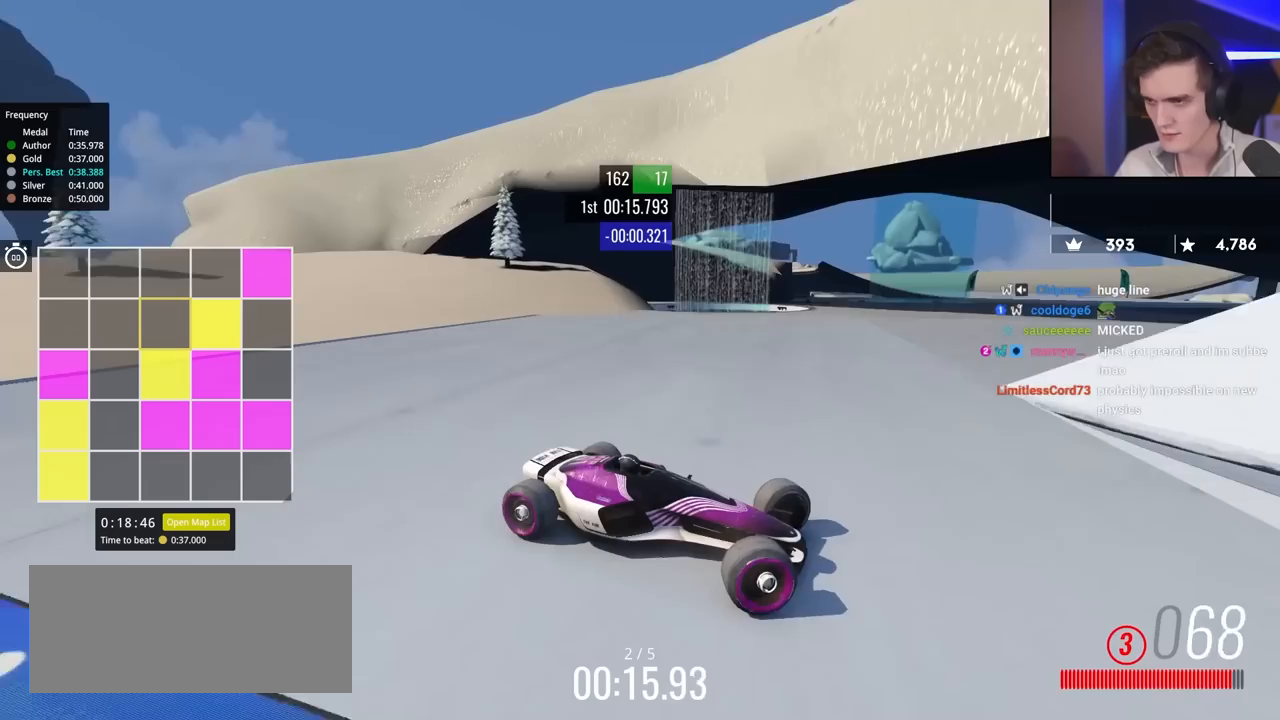
{"keys": ["left", "up"], "events": [[67, "up", "down"], [117, "up", "up"], [167, "up", "down"]]}
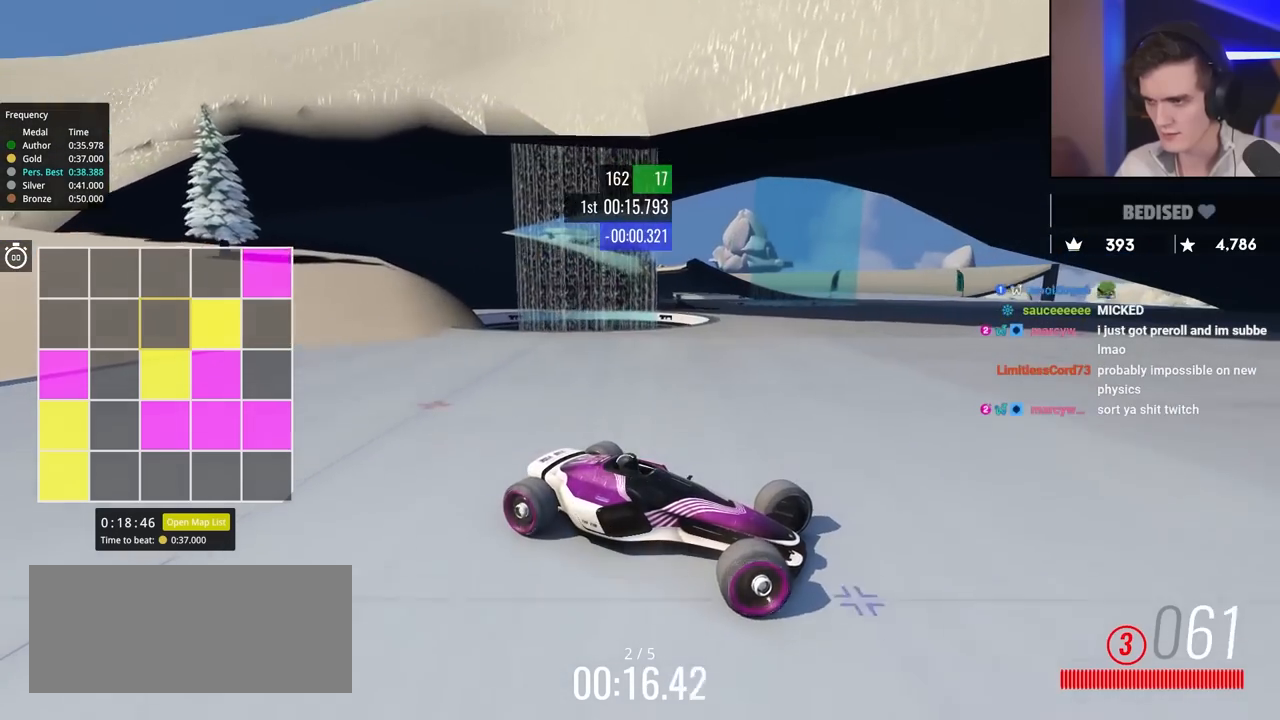
{"keys": ["left", "up"], "events": [[133, "up", "up"], [217, "up", "down"], [367, "up", "up"], [450, "up", "down"]]}
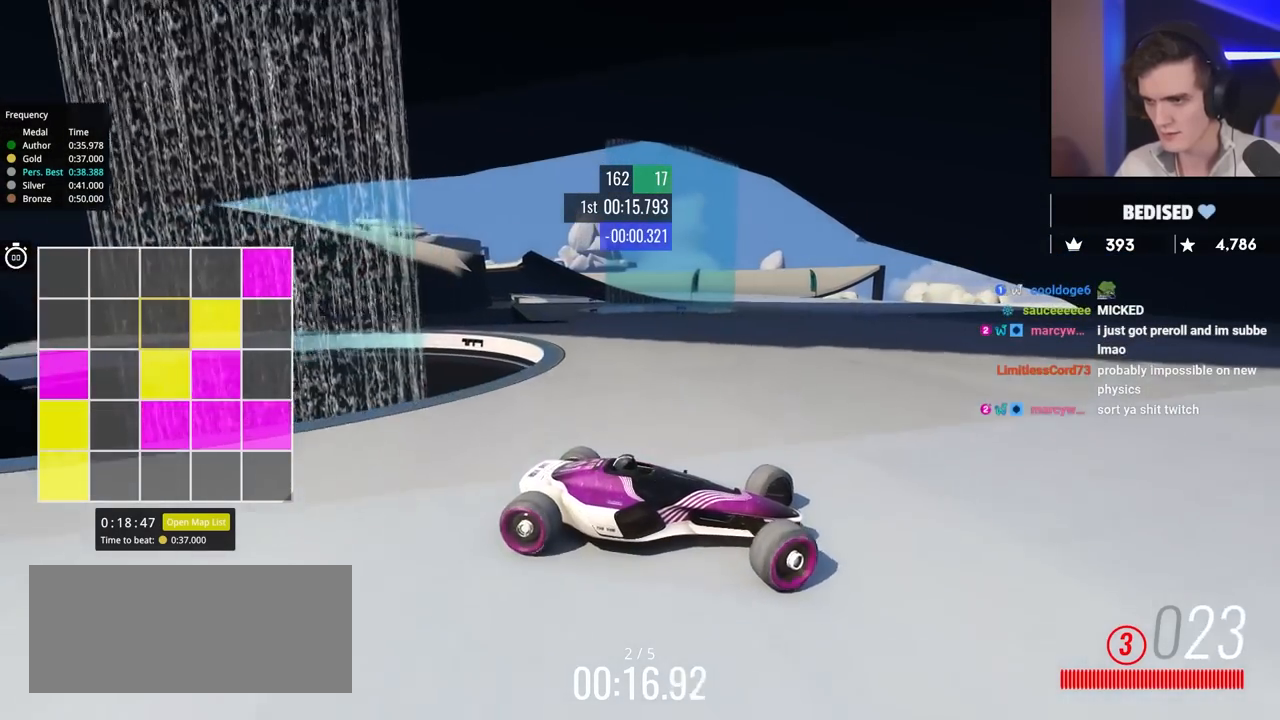
{"keys": ["left", "up"], "events": [[233, "up", "up"], [333, "up", "down"]]}
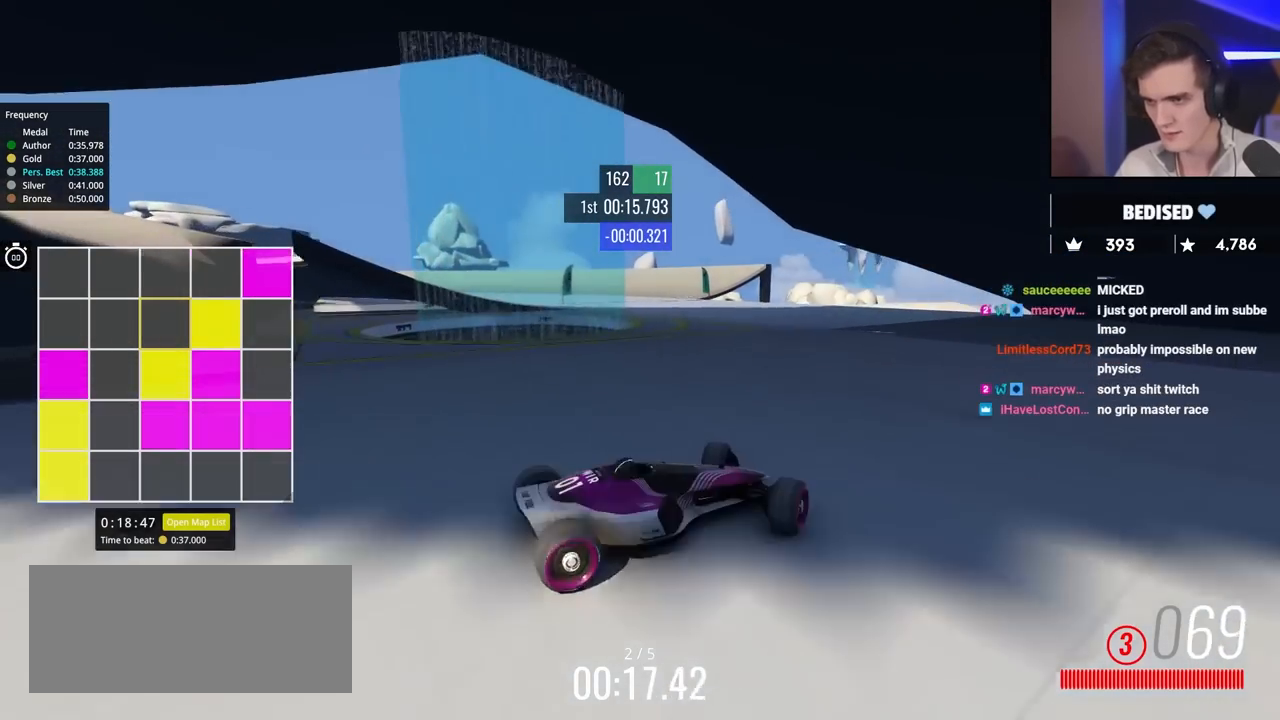
{"keys": ["left", "up"], "events": []}
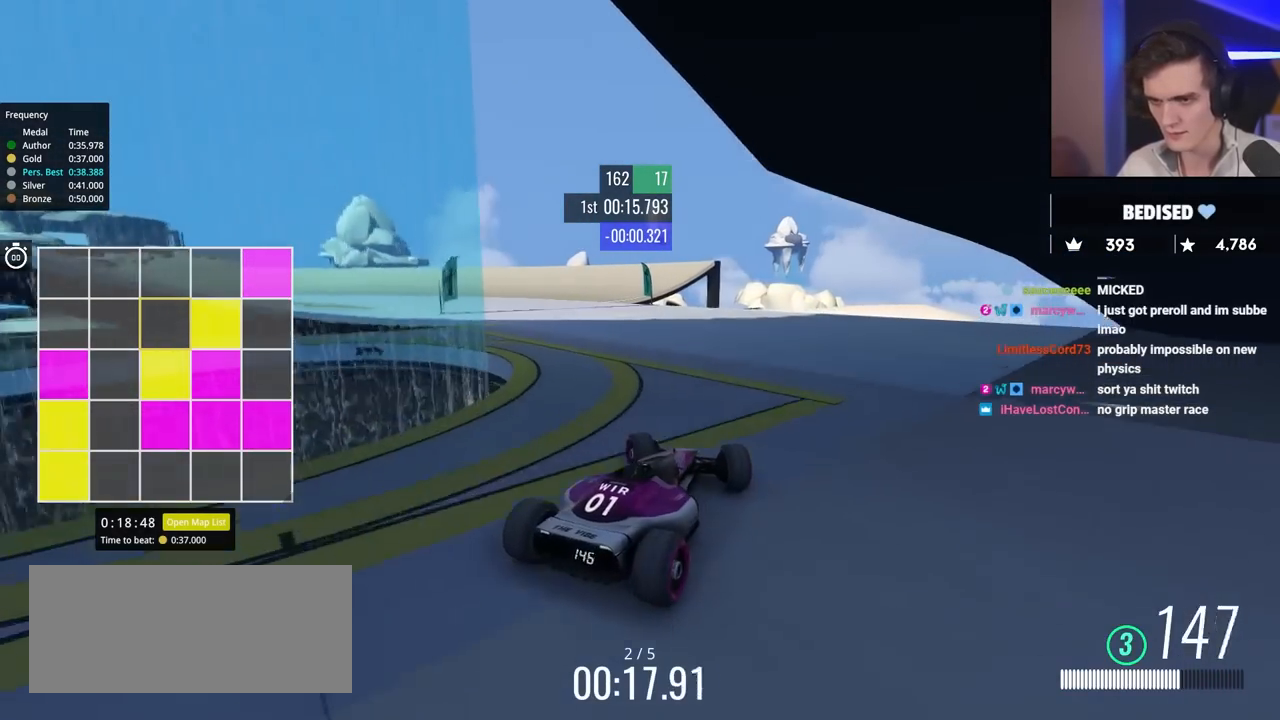
{"keys": ["left", "up"], "events": []}
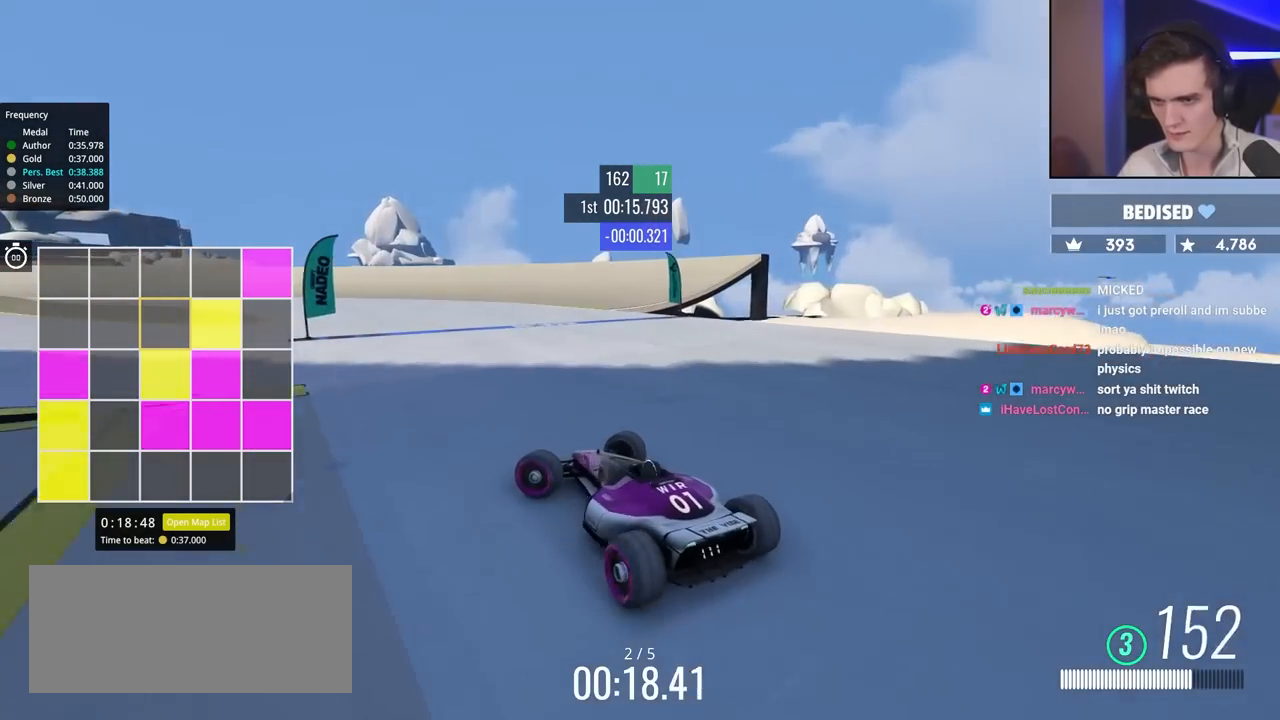
{"keys": ["right", "up"], "events": [[250, "left", "up"], [300, "right", "down"], [450, "up", "up"], [483, "up", "down"]]}
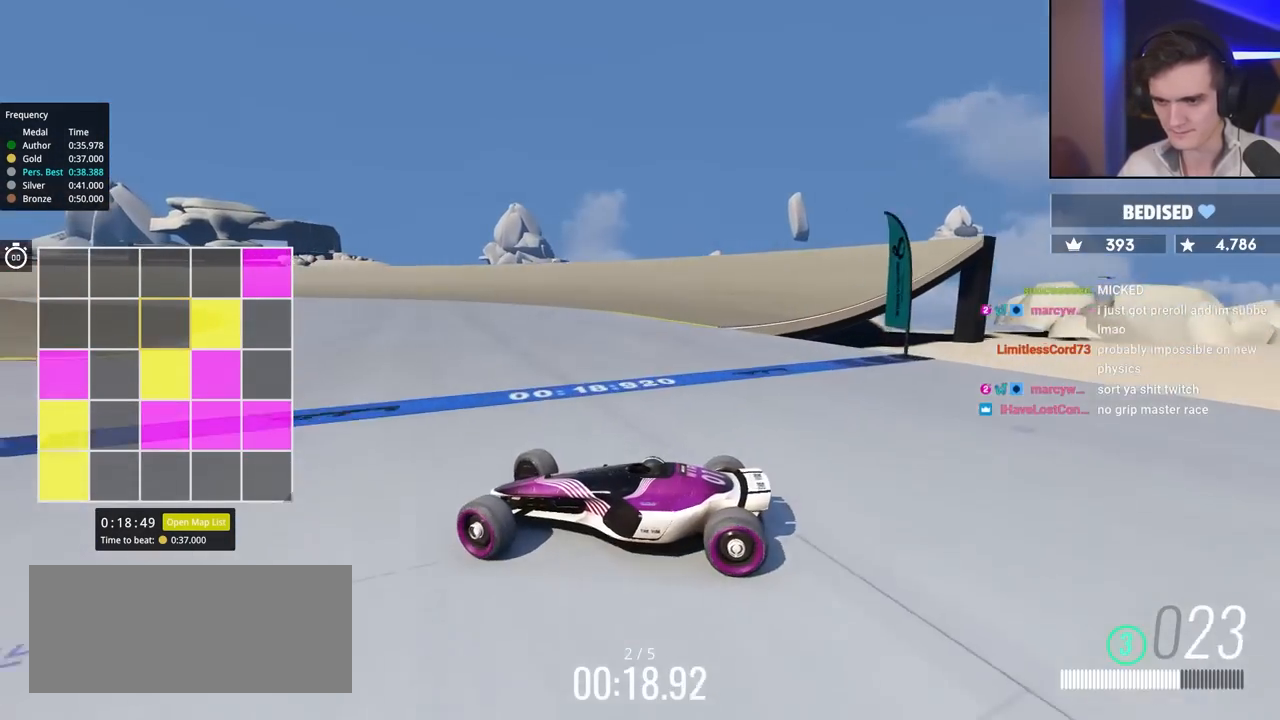
{"keys": ["right", "up"], "events": [[400, "up", "up"], [450, "up", "down"]]}
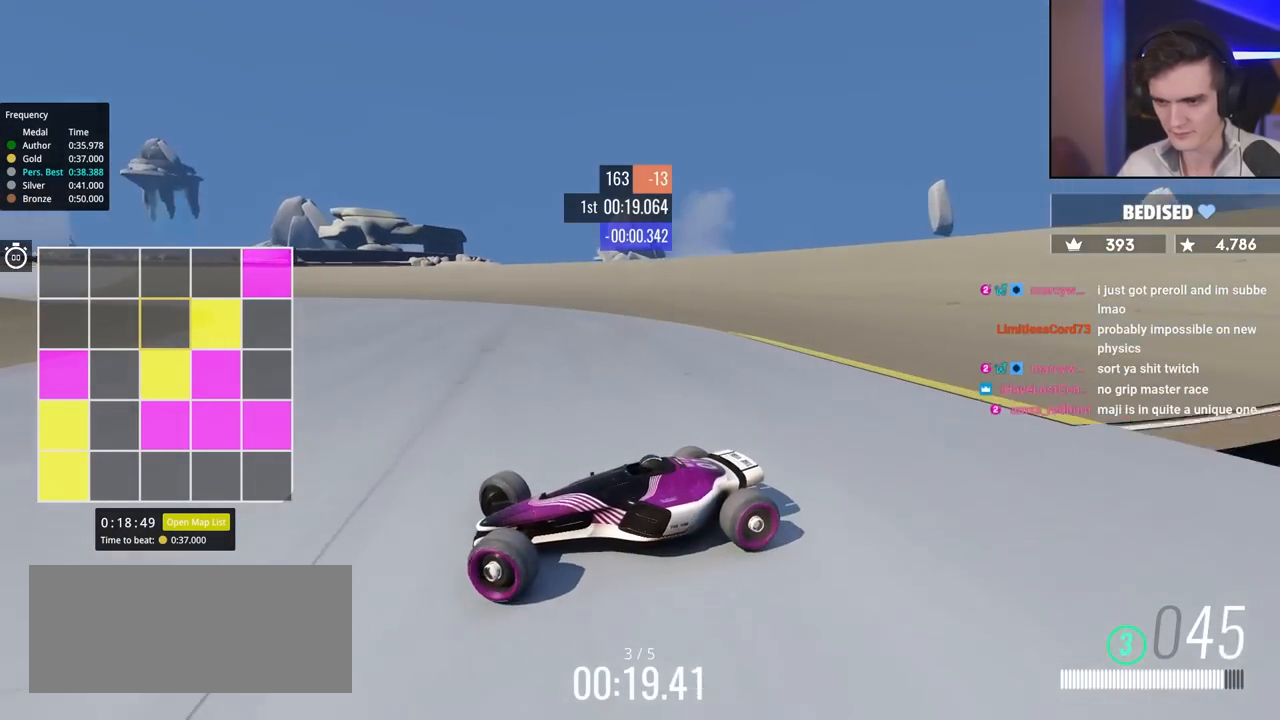
{"keys": ["right", "up"], "events": []}
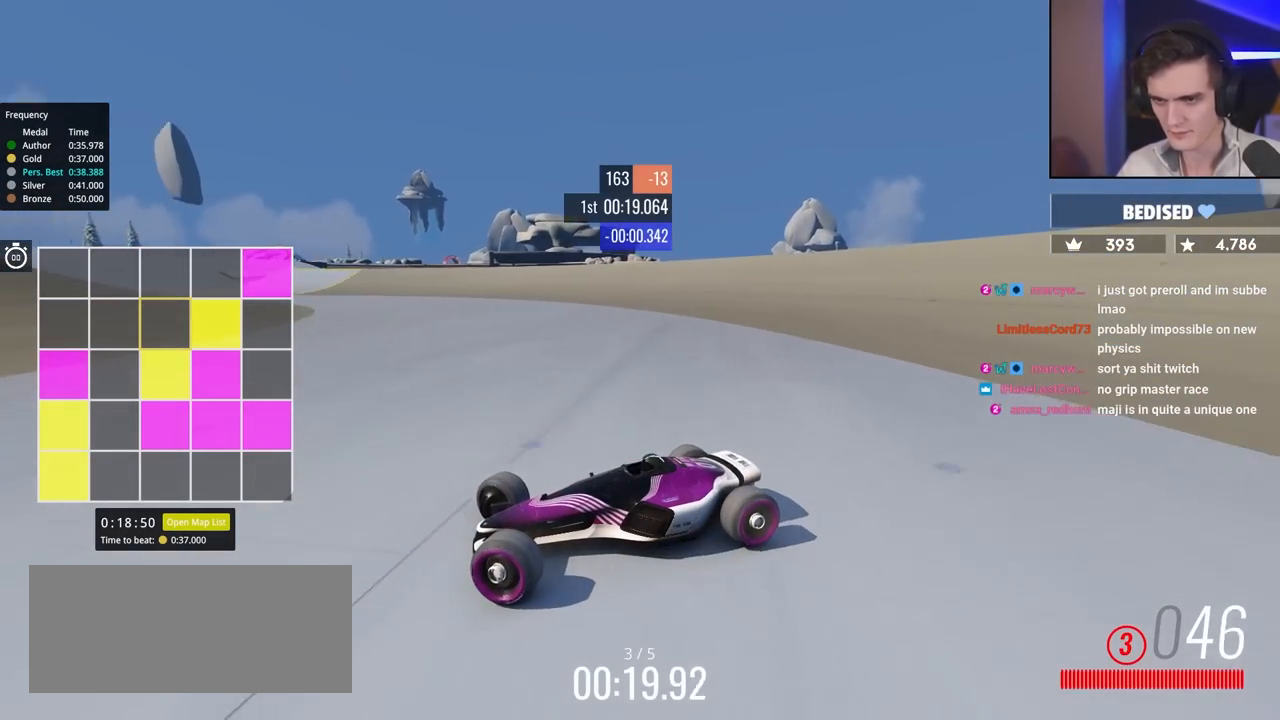
{"keys": ["right", "up"], "events": []}
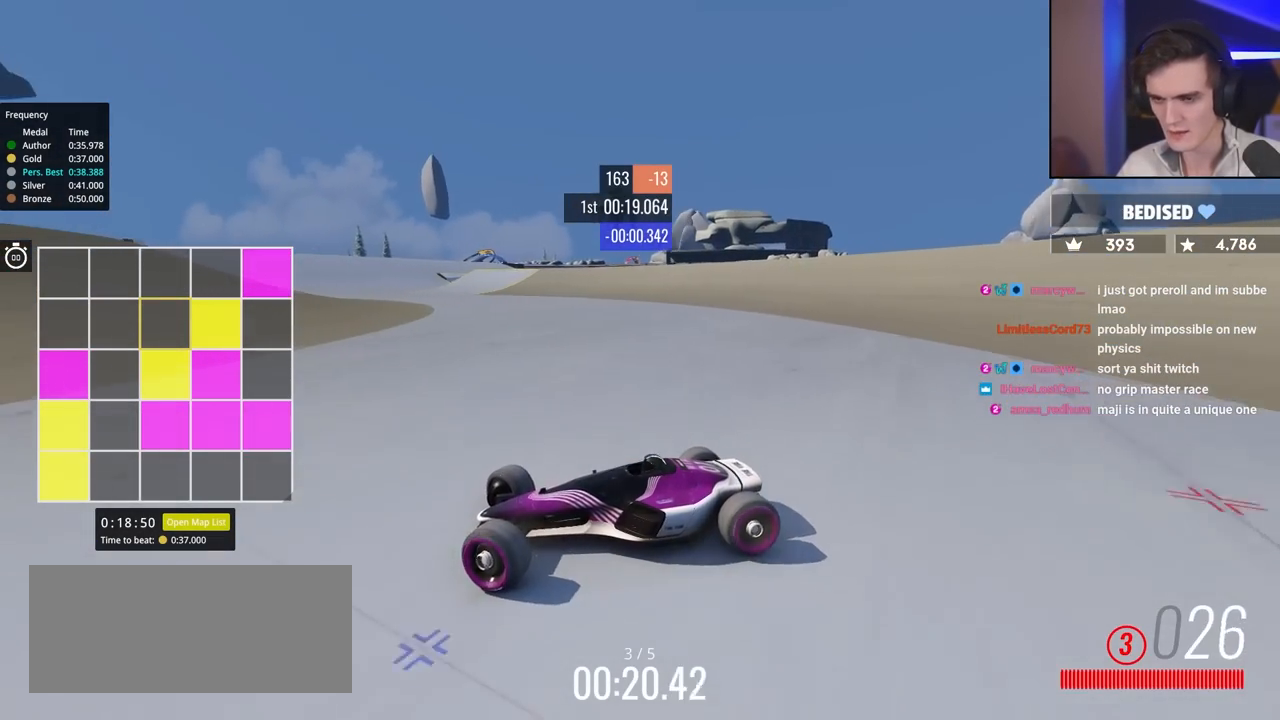
{"keys": ["right"], "events": [[500, "up", "up"]]}
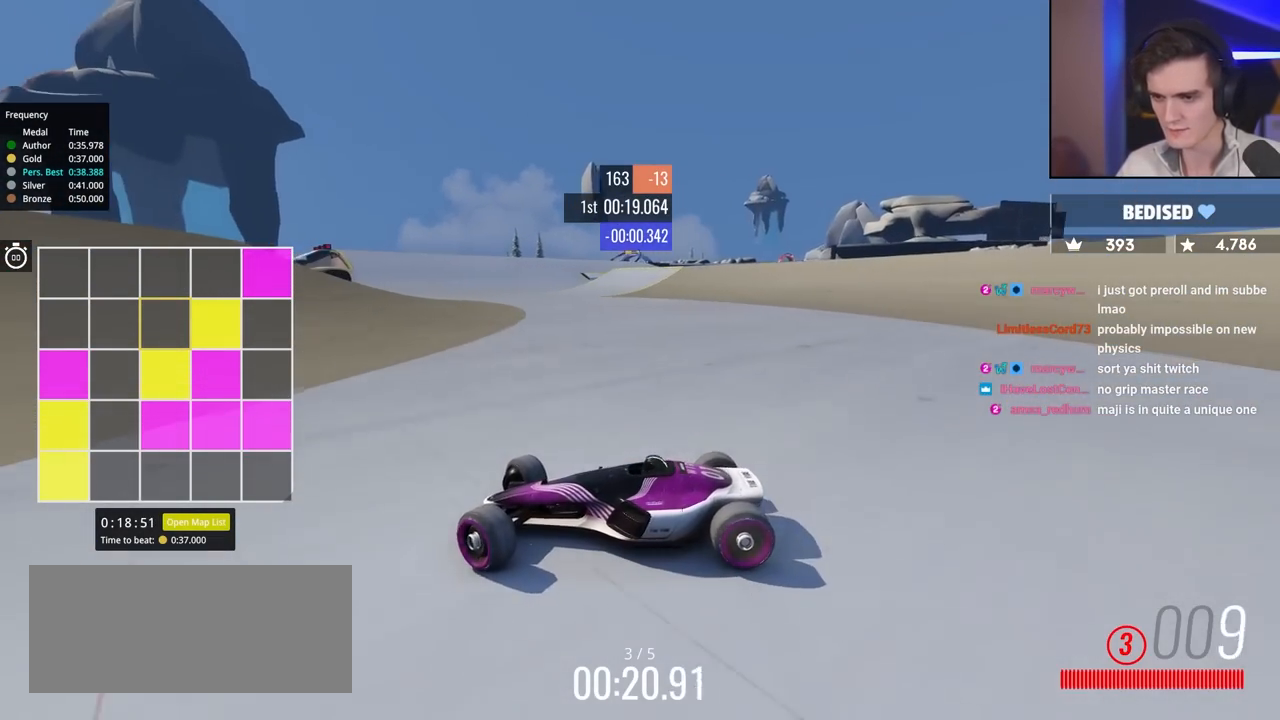
{"keys": ["right", "up"], "events": [[100, "up", "down"]]}
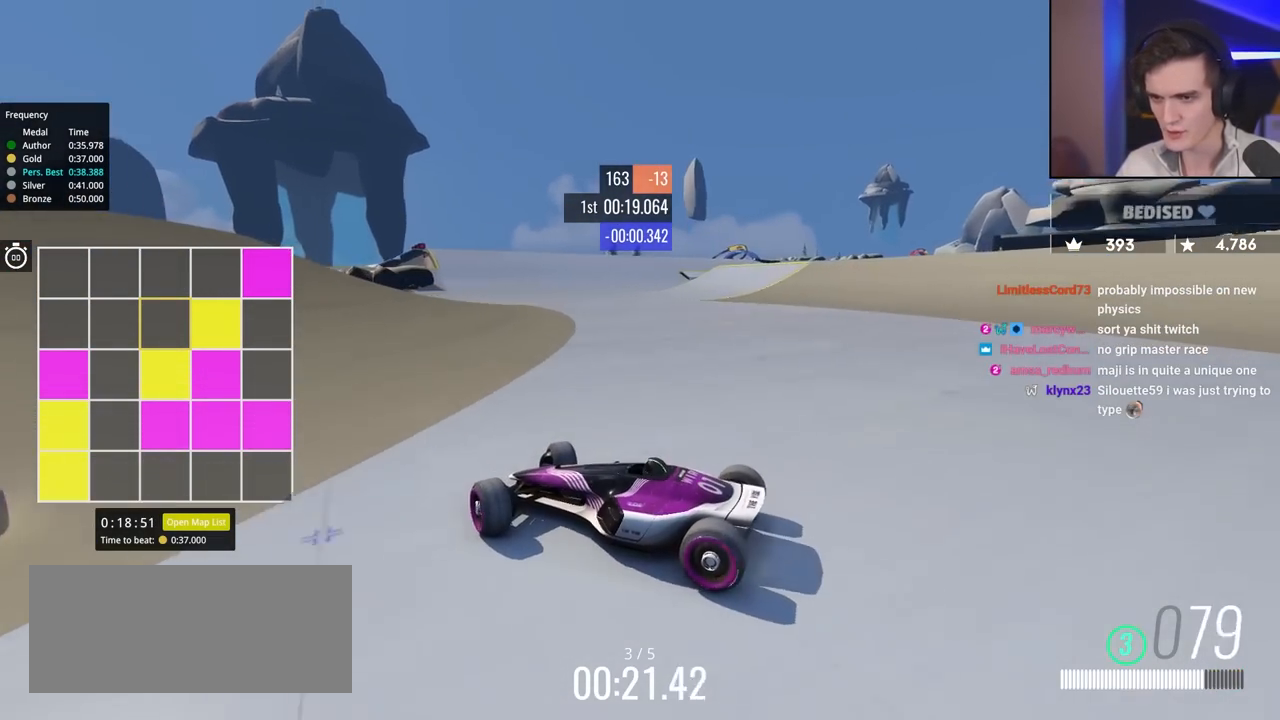
{"keys": ["right", "up"], "events": []}
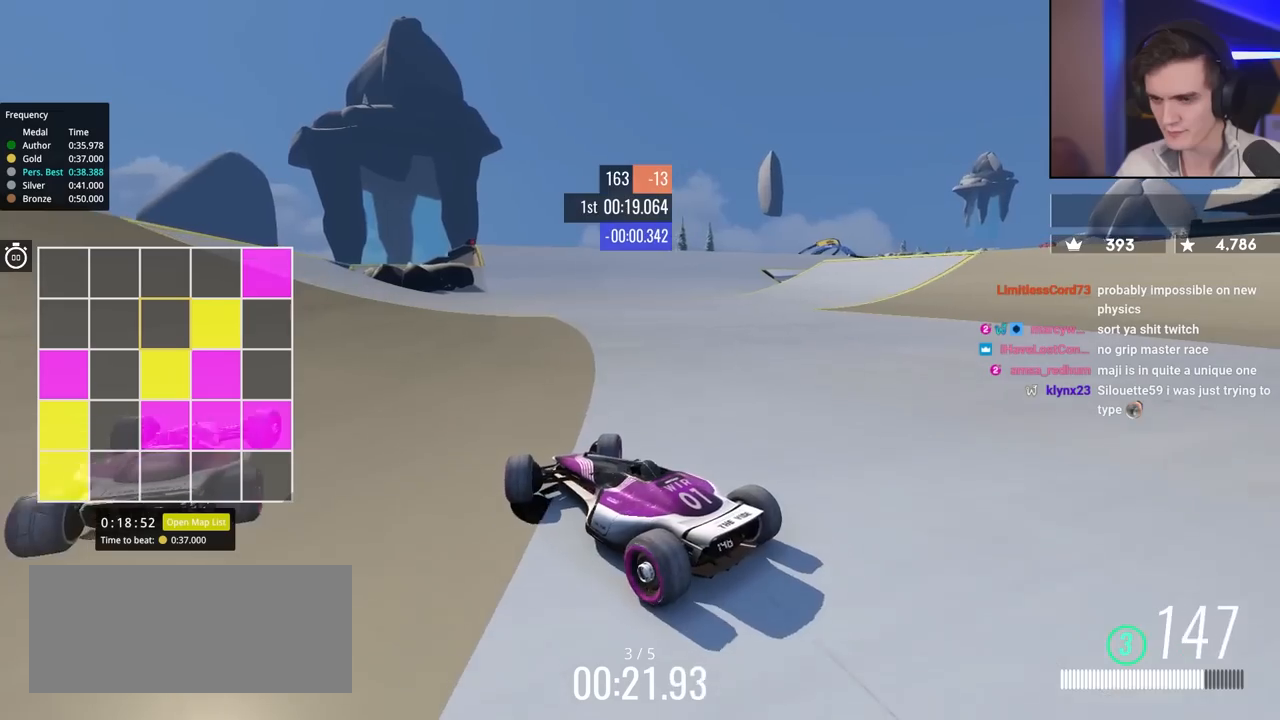
{"keys": ["up"], "events": [[150, "right", "up"]]}
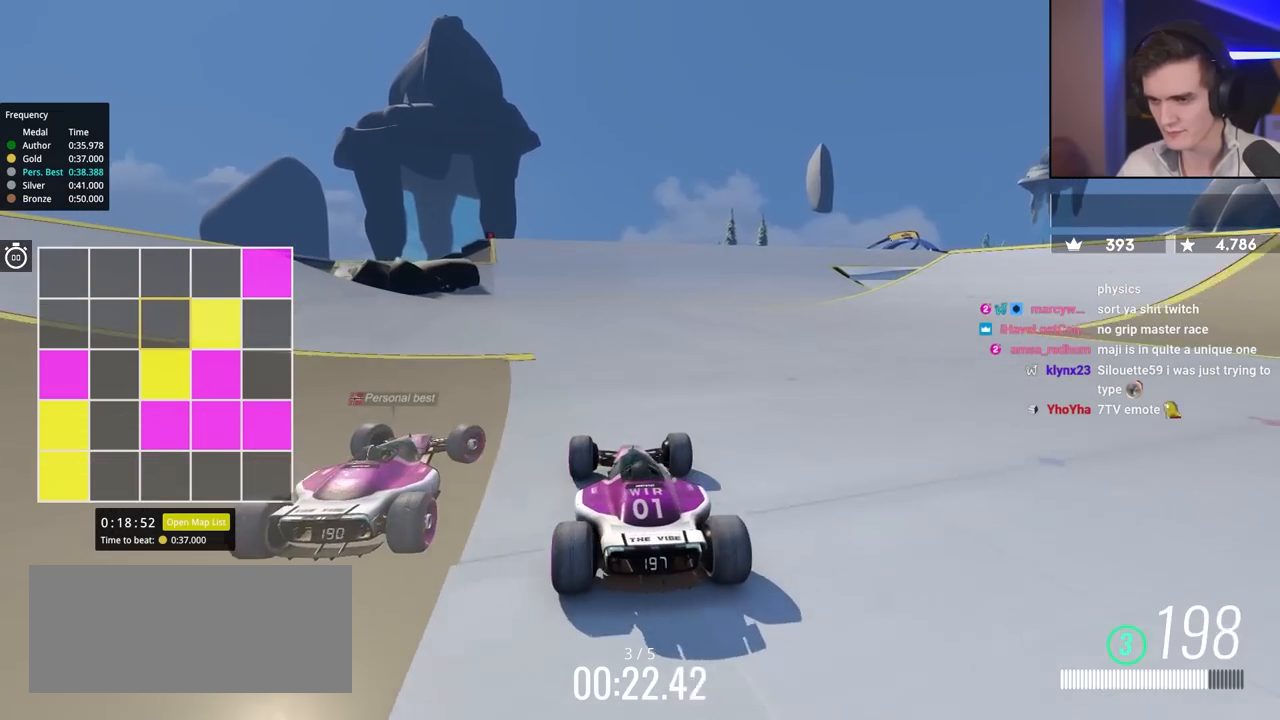
{"keys": ["up"], "events": [[217, "right", "down"], [450, "right", "up"]]}
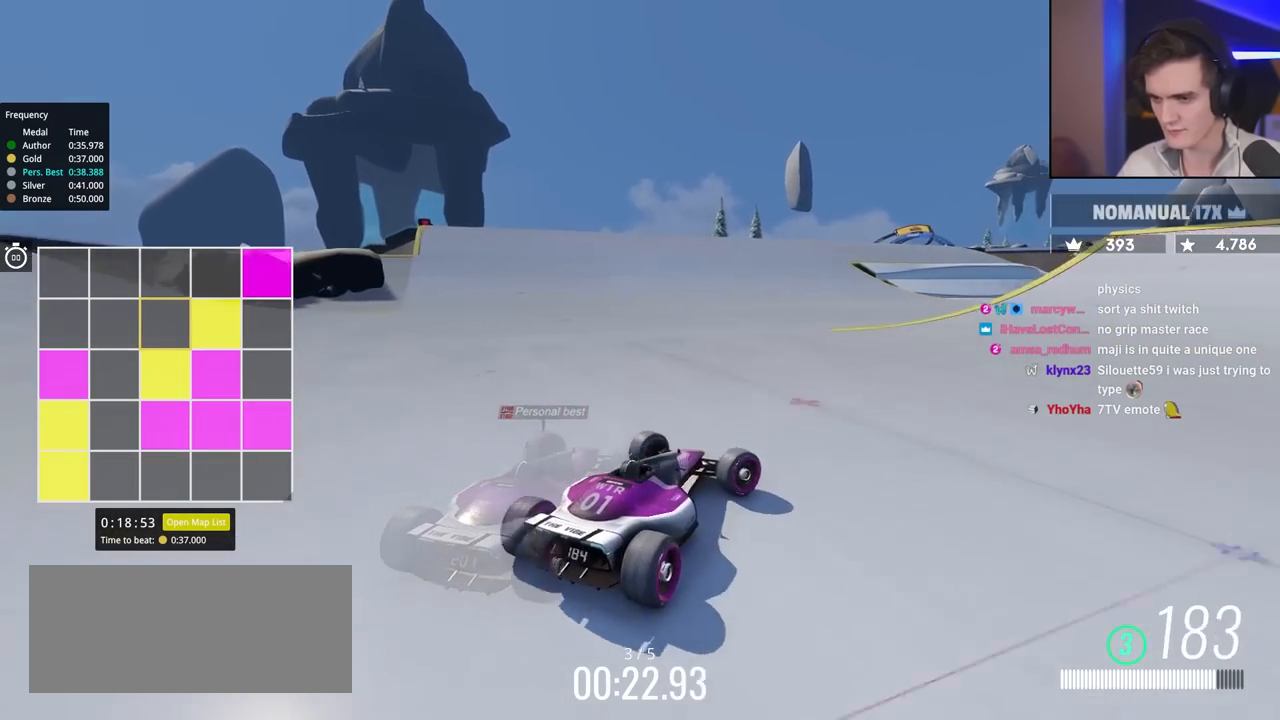
{"keys": ["left", "up"], "events": [[50, "left", "down"]]}
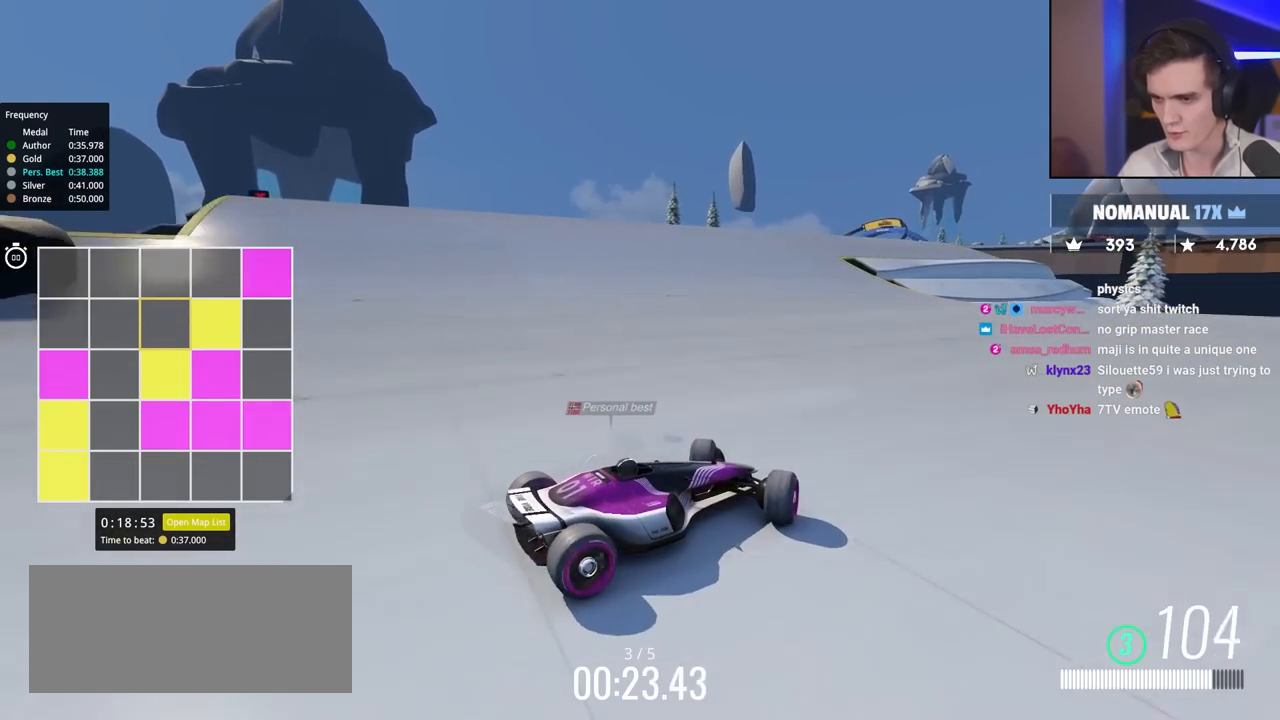
{"keys": ["left", "up"], "events": [[350, "up", "up"], [400, "up", "down"]]}
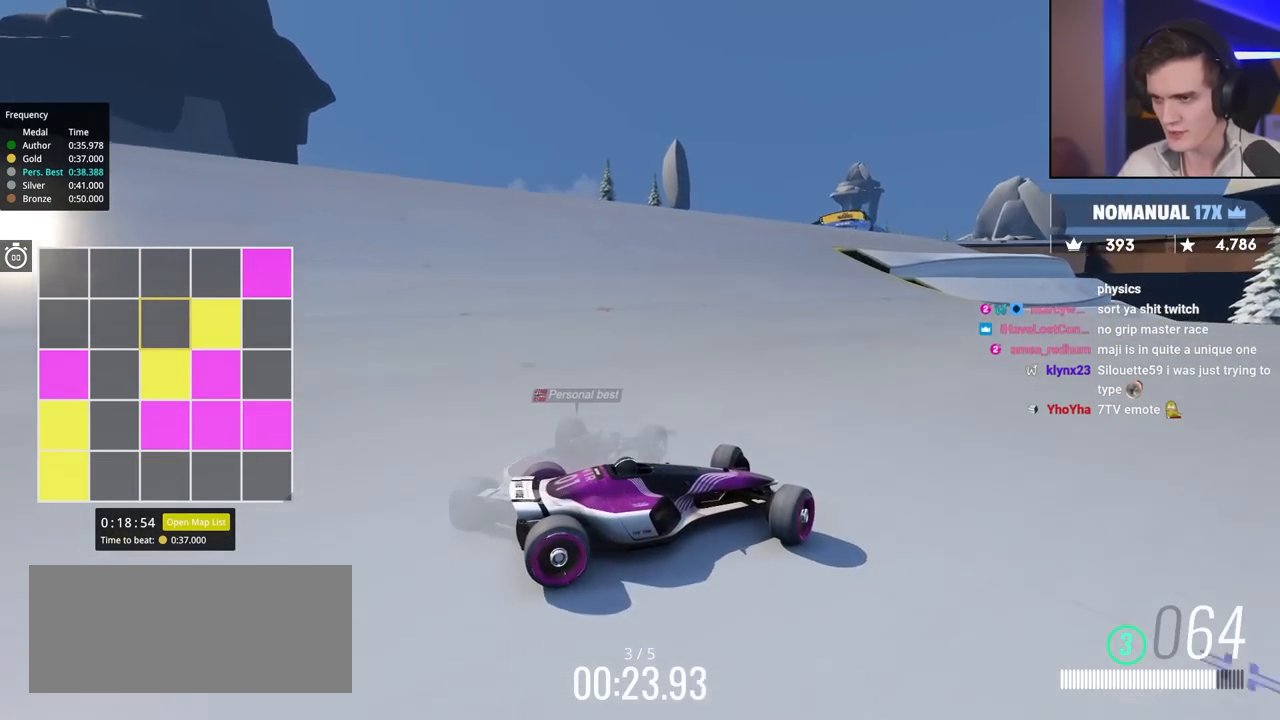
{"keys": ["left", "up"], "events": []}